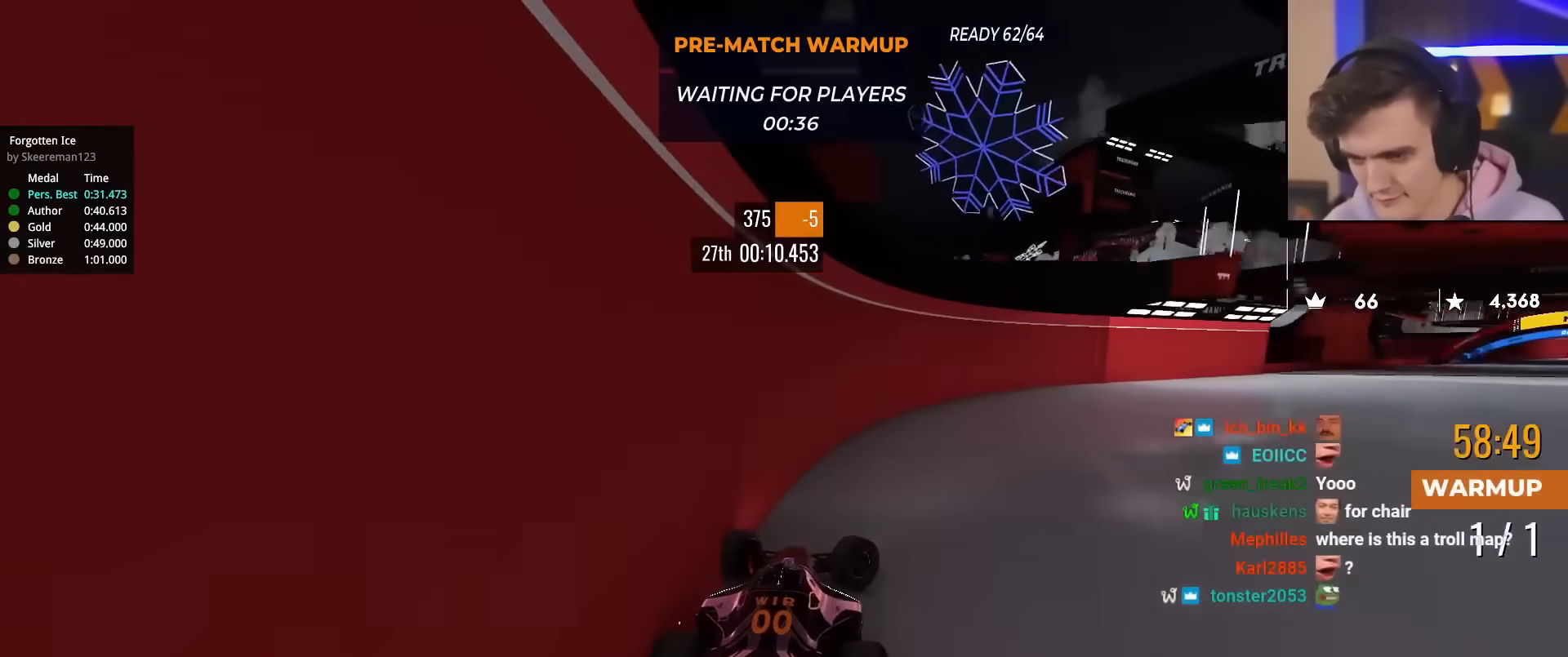
Gameplay with keyboard; each line is a JSON object with the keys held at the frame after it. "events" lists presses ("down") and releases ("up") of "brake", "down", "left", "right" and "up" between this image and that frame as [ms after this image, input, new state], when the widget could be followed in between. No other keys are recorded. Mouse input is not recorded. Key names are as the overlay labels them; some are game actions (e.g. jump) rather than physical keys.
{"keys": ["right", "up"], "events": []}
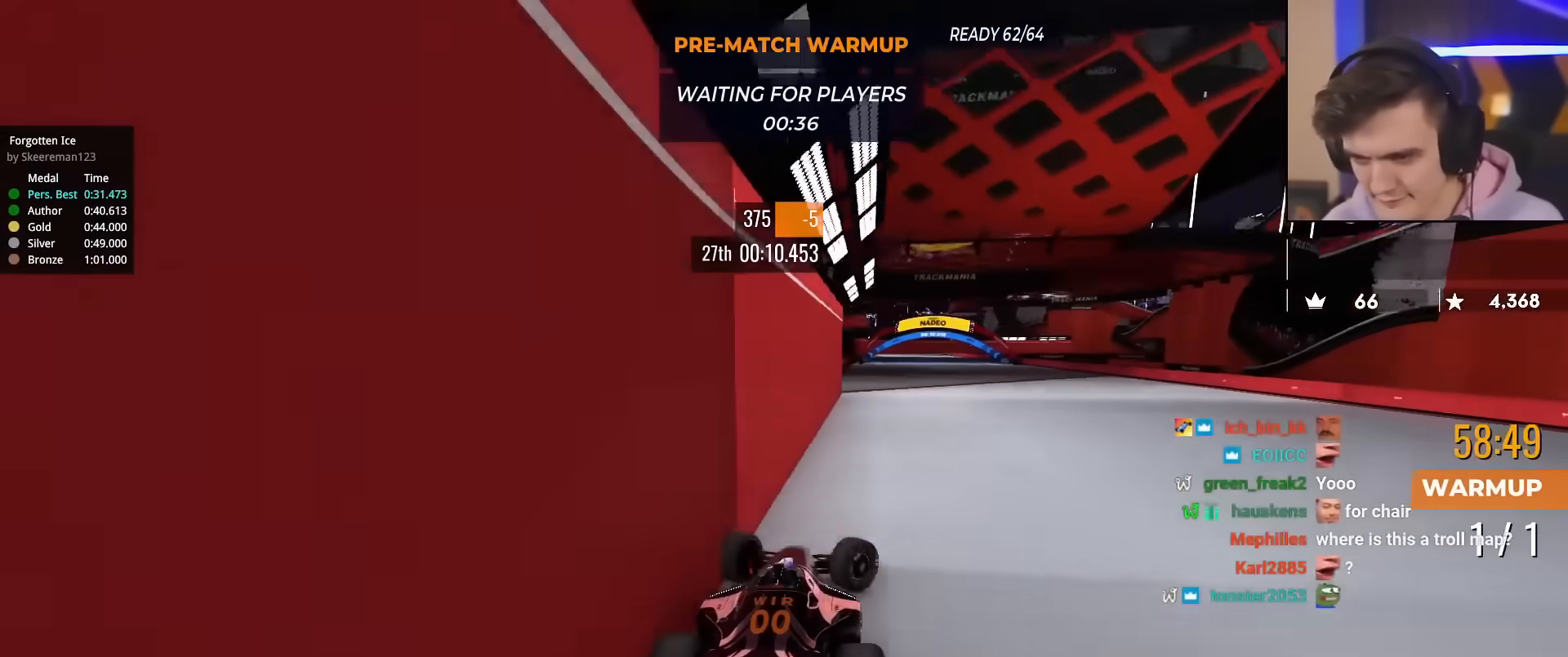
{"keys": ["up"], "events": [[17, "right", "up"], [117, "left", "down"], [401, "left", "up"]]}
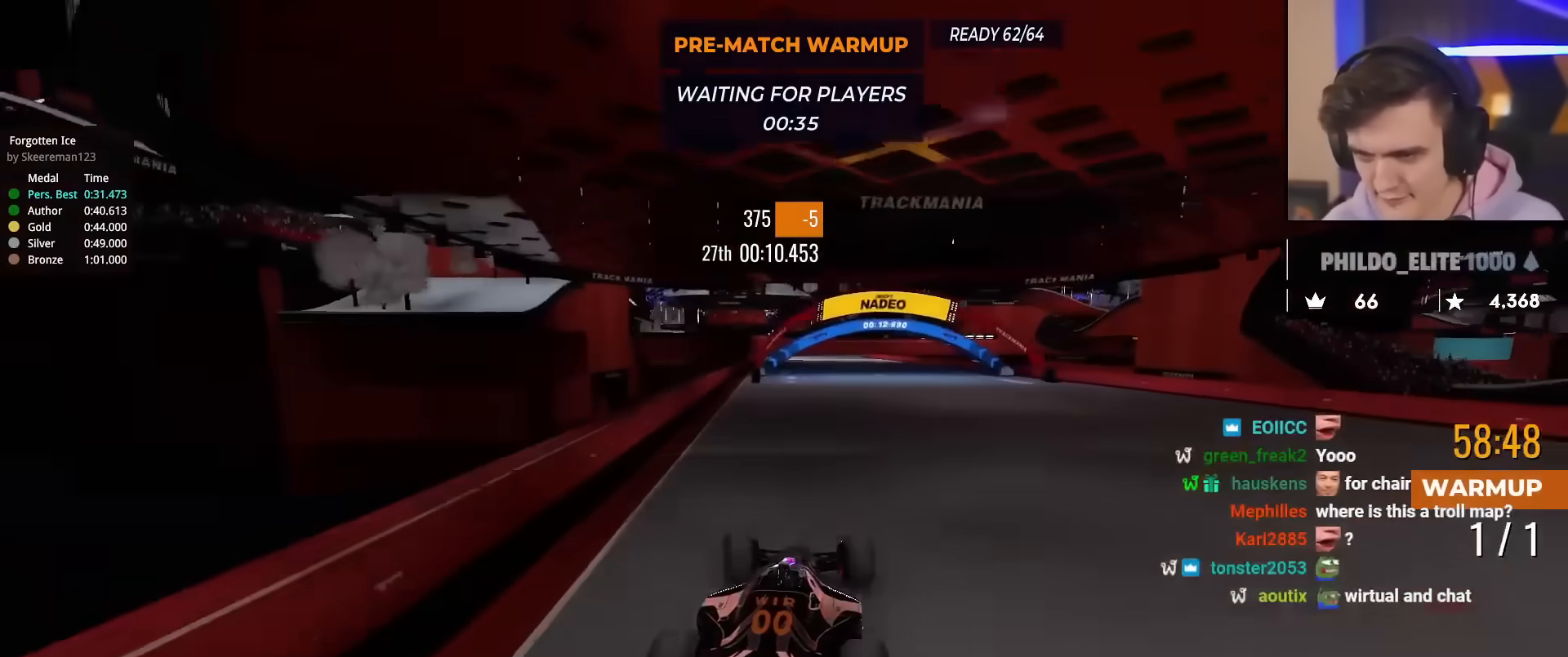
{"keys": ["up"], "events": []}
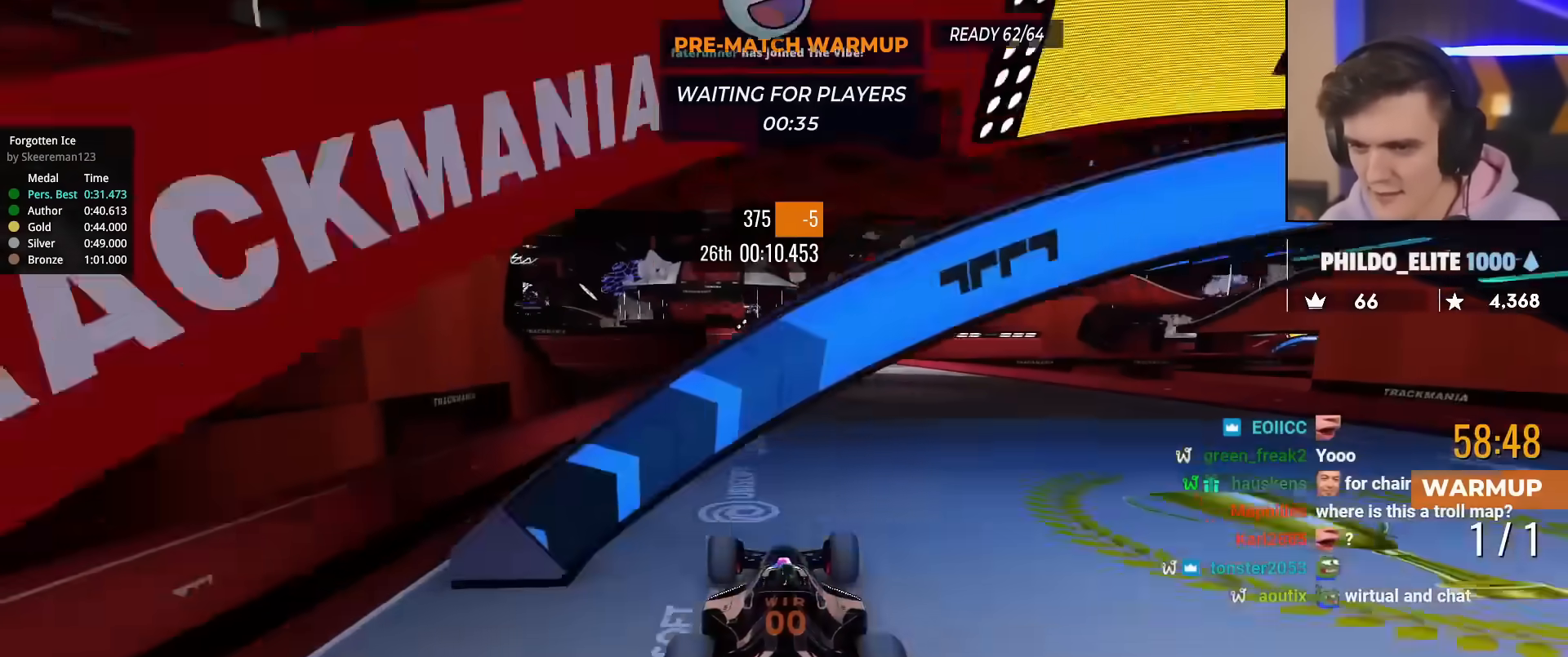
{"keys": ["up"], "events": [[134, "left", "down"], [234, "left", "up"]]}
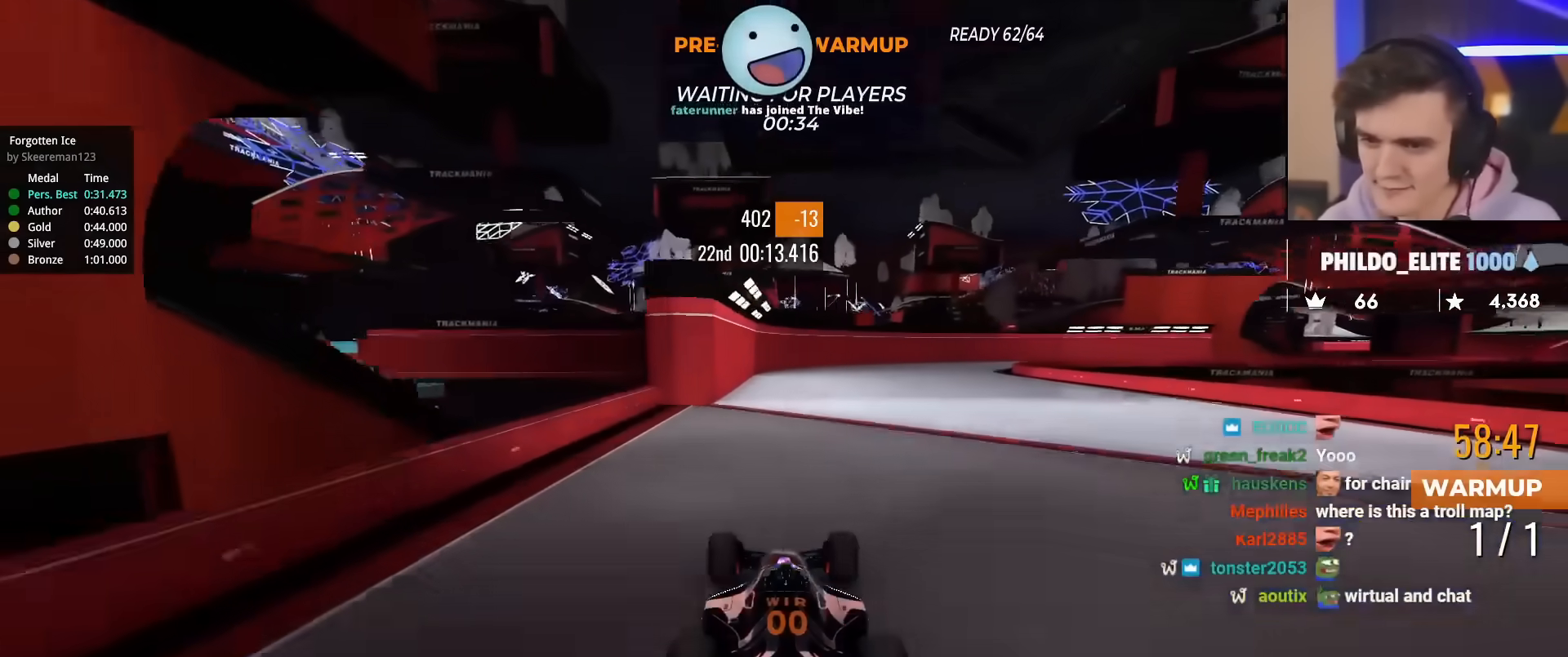
{"keys": ["right", "up"], "events": [[16, "left", "down"], [66, "left", "up"], [200, "right", "down"], [350, "right", "up"], [383, "right", "down"]]}
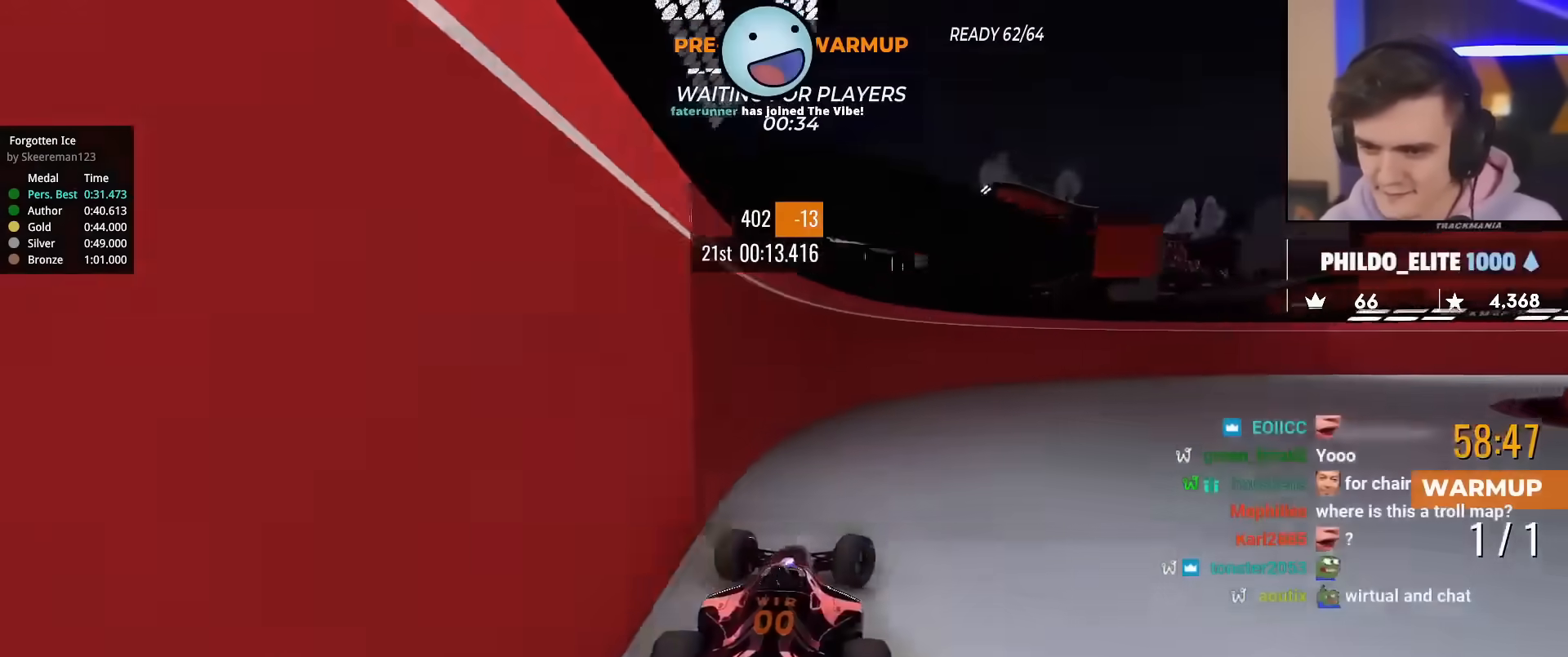
{"keys": ["right", "up"], "events": []}
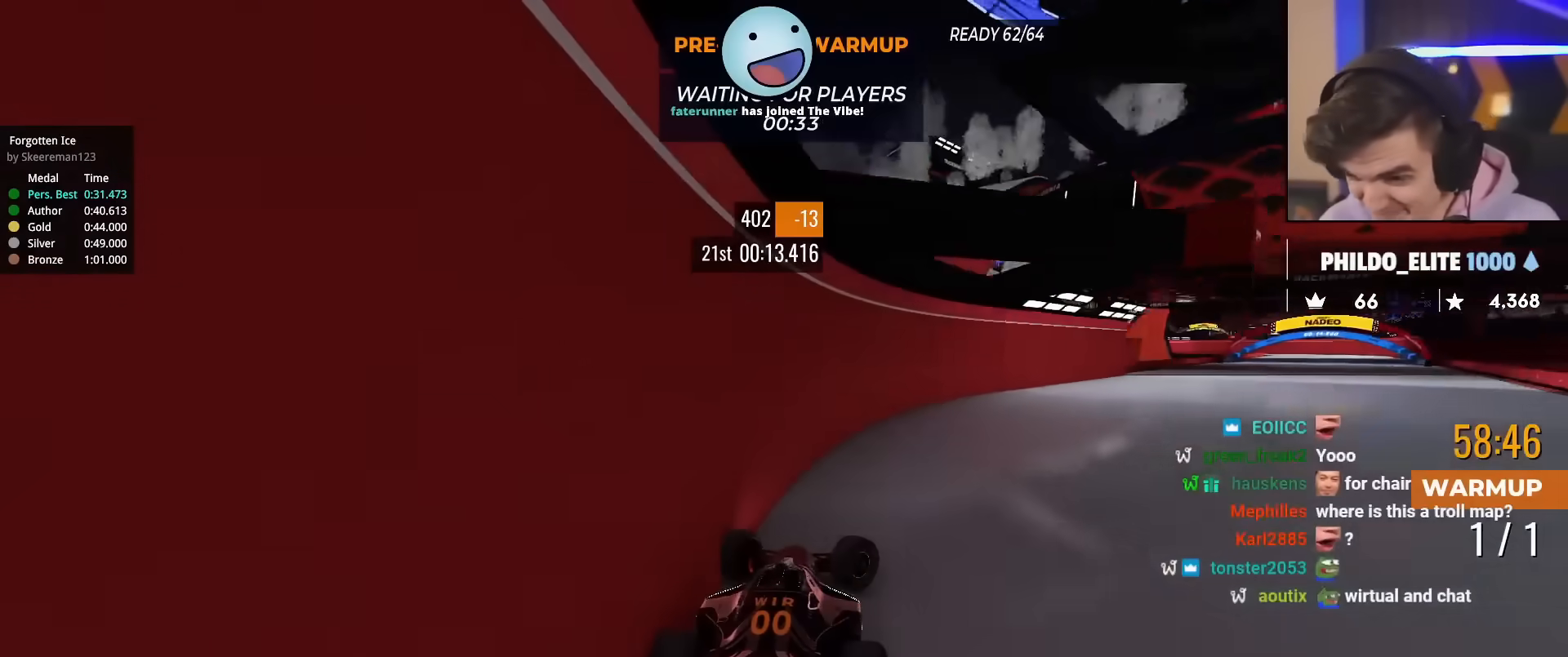
{"keys": ["left", "up"], "events": [[283, "right", "up"], [383, "left", "down"]]}
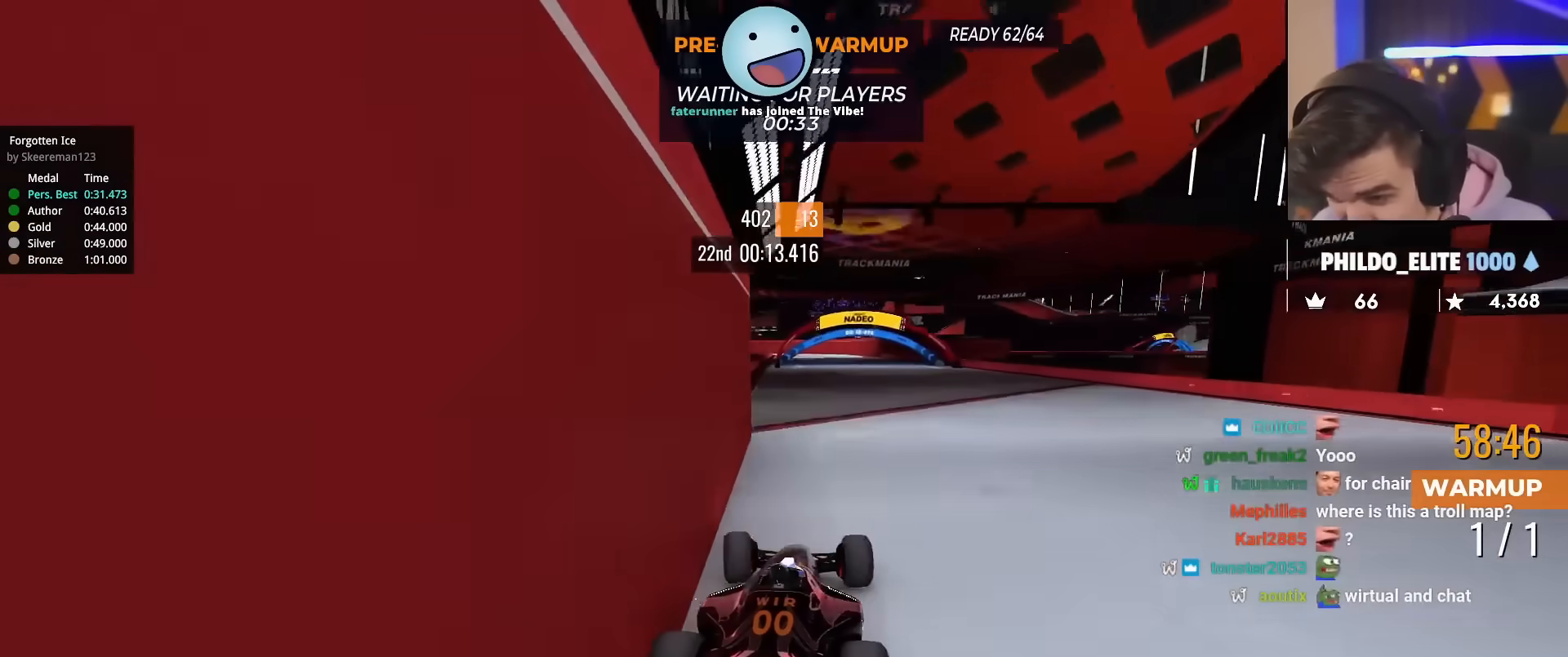
{"keys": ["up"], "events": [[67, "left", "up"], [301, "left", "down"], [384, "left", "up"]]}
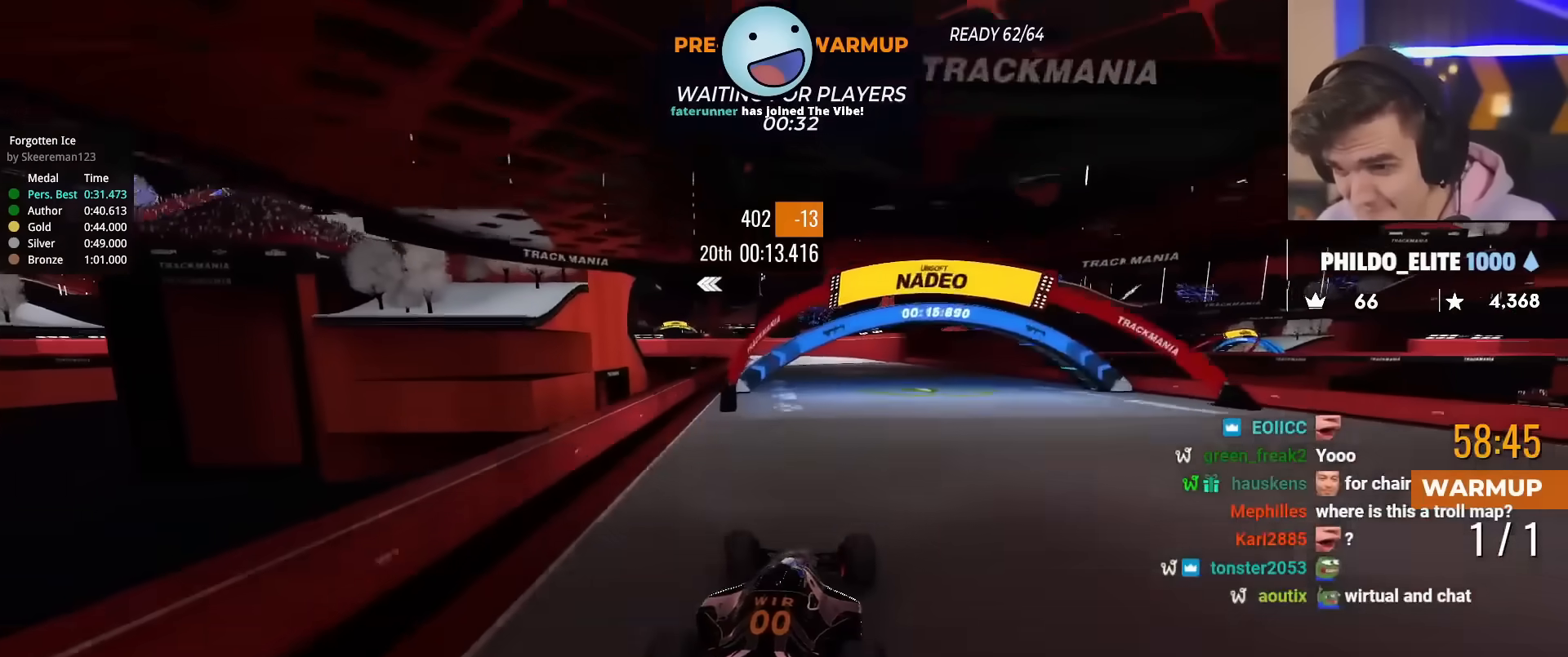
{"keys": ["up"], "events": [[267, "right", "down"], [350, "right", "up"]]}
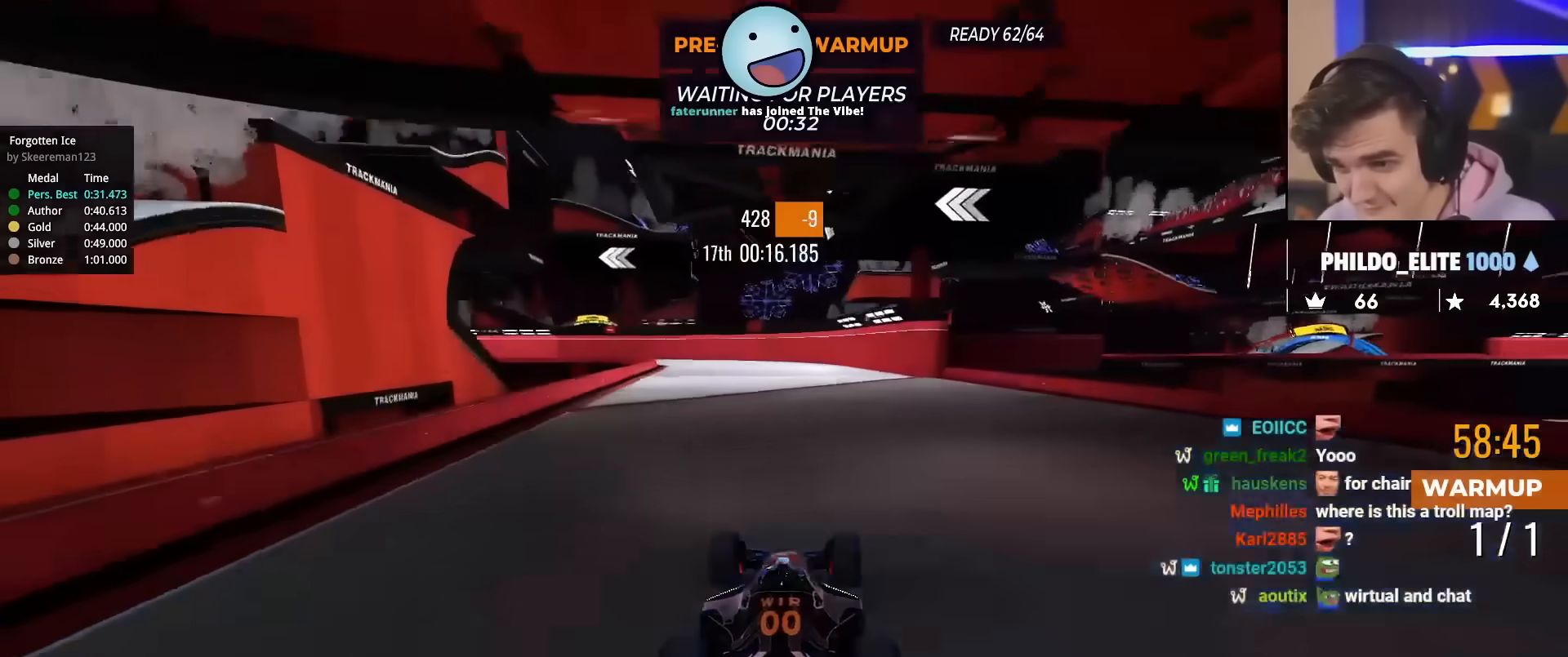
{"keys": ["left", "up"], "events": [[50, "right", "down"], [134, "right", "up"], [284, "left", "down"], [384, "left", "up"], [417, "left", "down"]]}
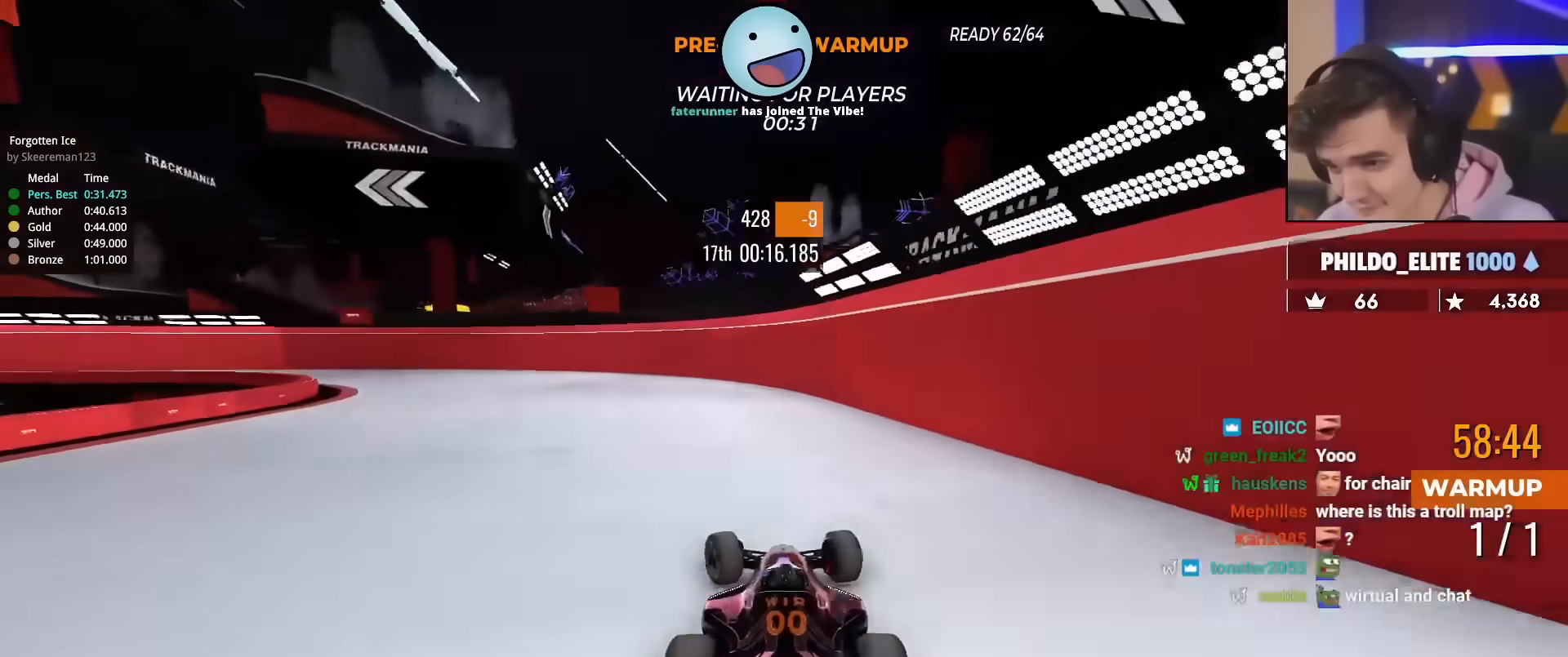
{"keys": ["left", "up"], "events": []}
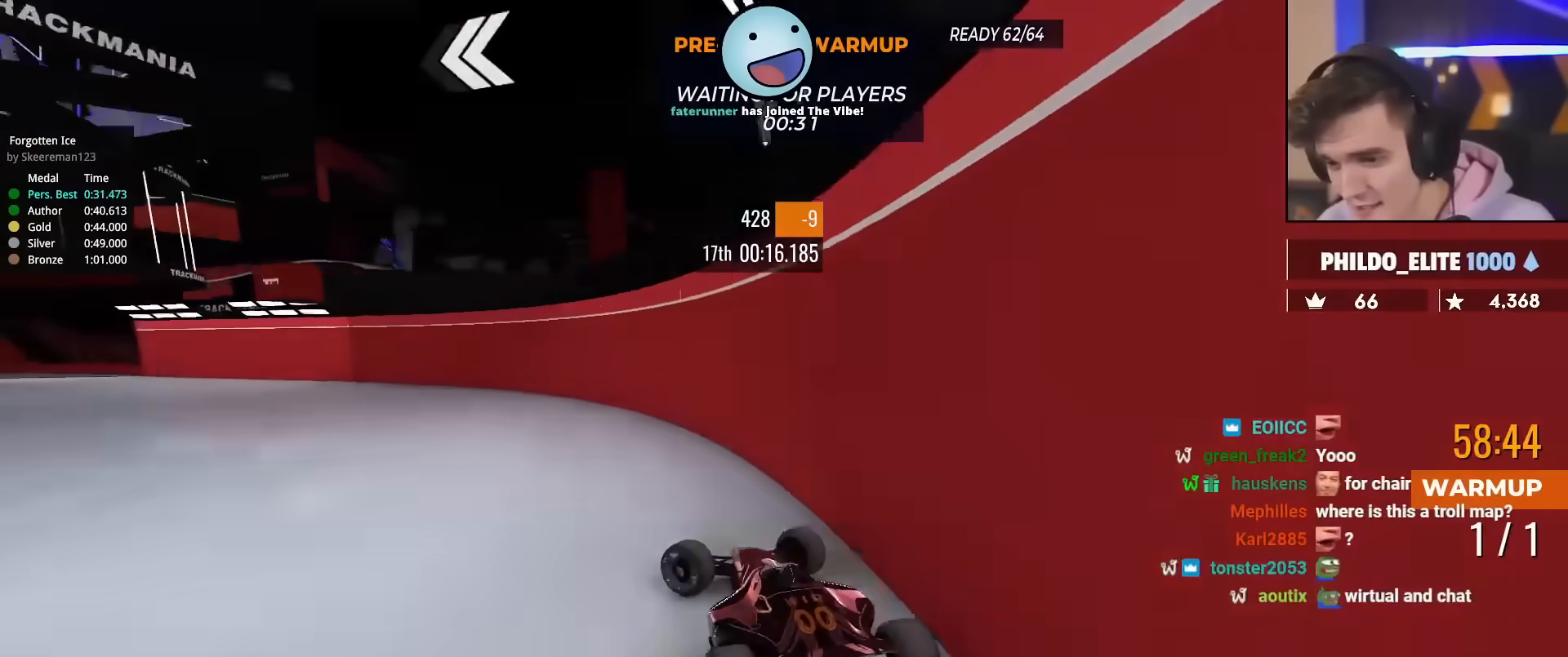
{"keys": ["left", "up"], "events": []}
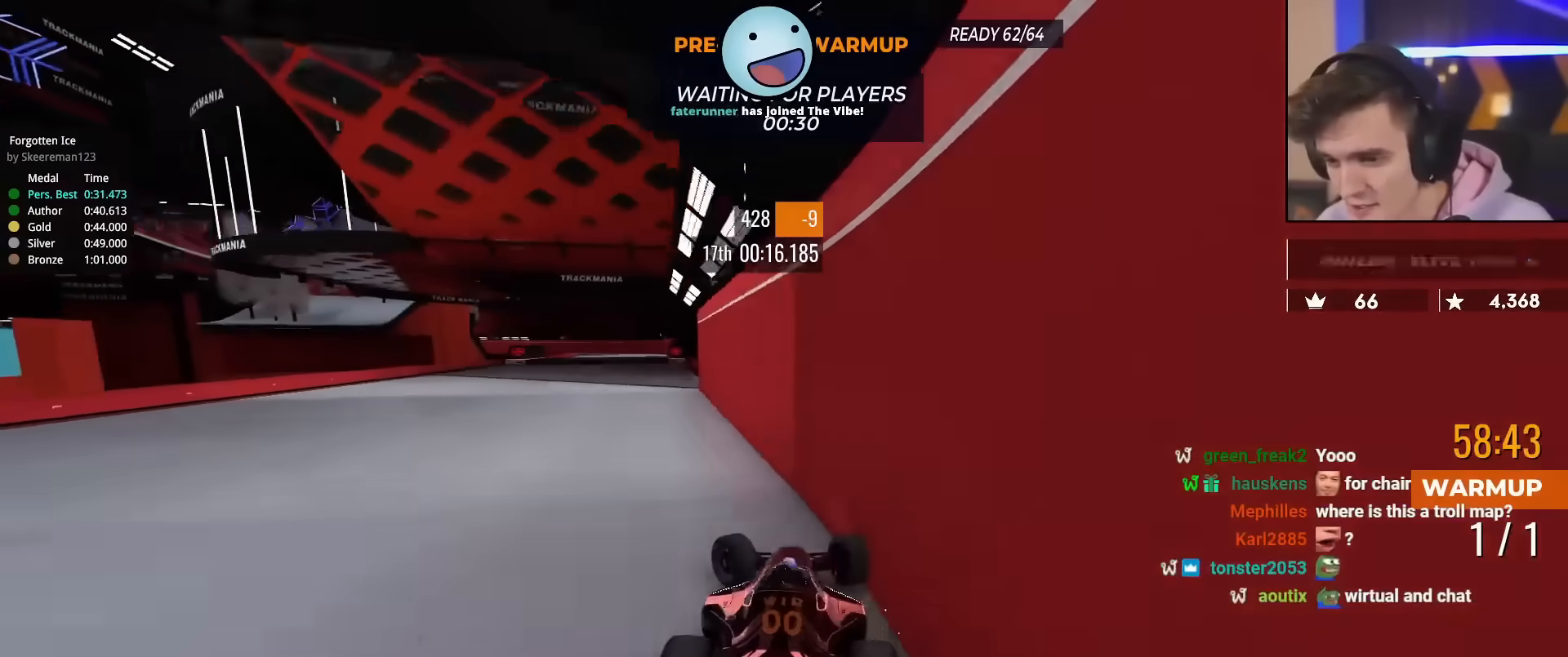
{"keys": ["right", "up"], "events": [[50, "left", "up"], [100, "right", "down"]]}
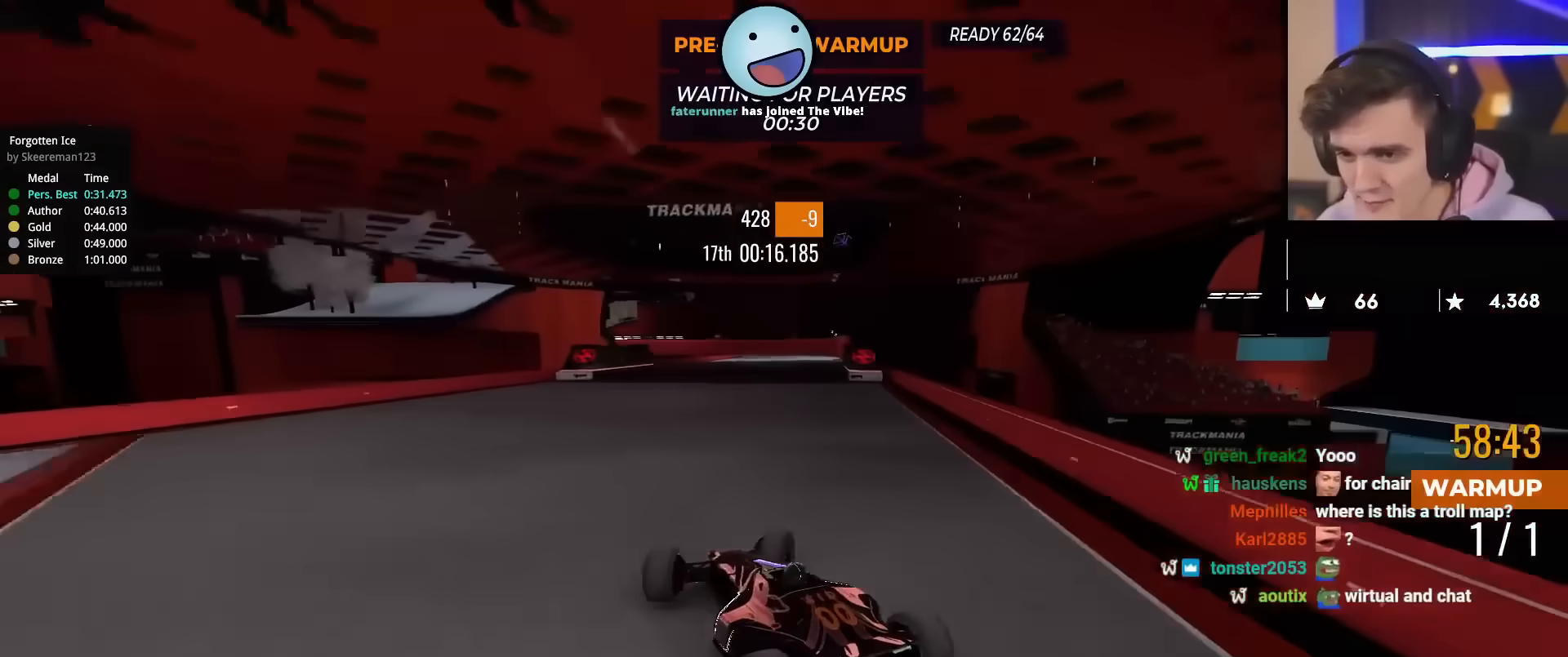
{"keys": ["up"], "events": [[200, "right", "up"]]}
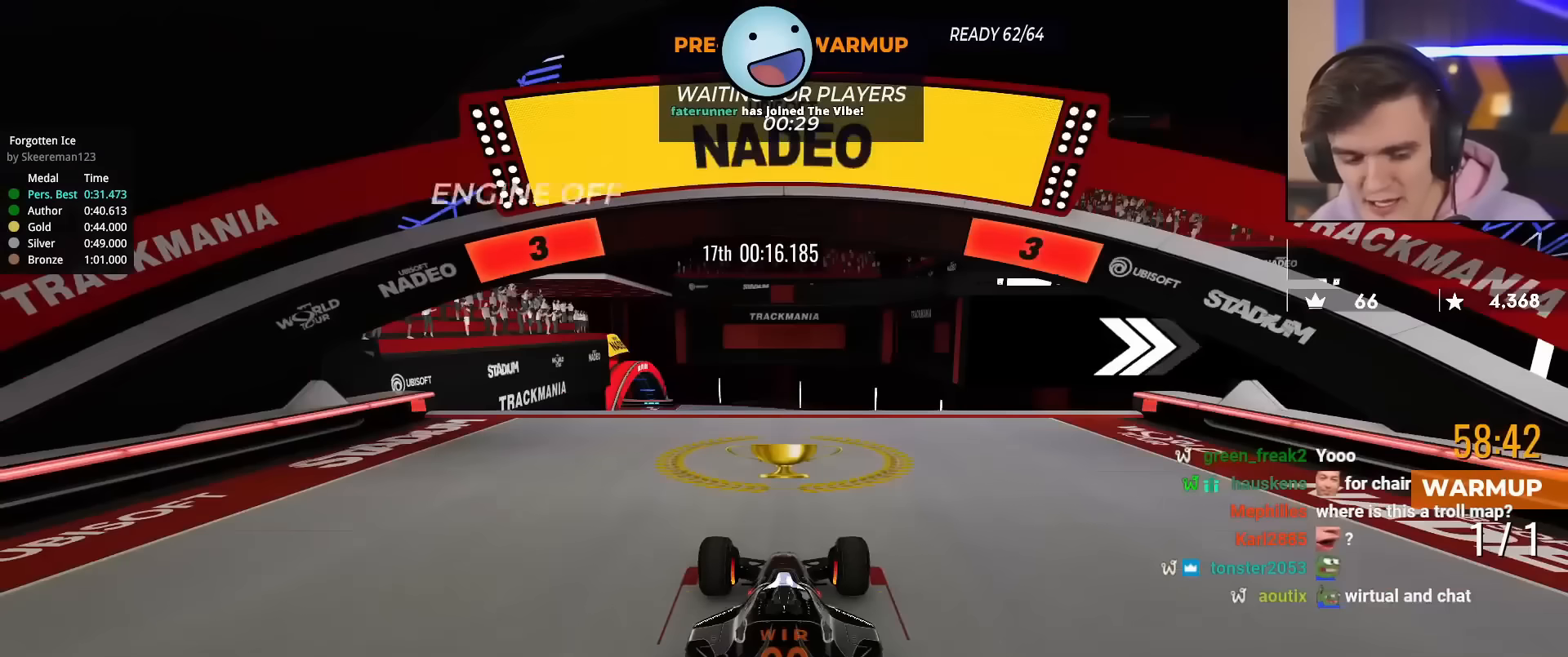
{"keys": ["up"], "events": []}
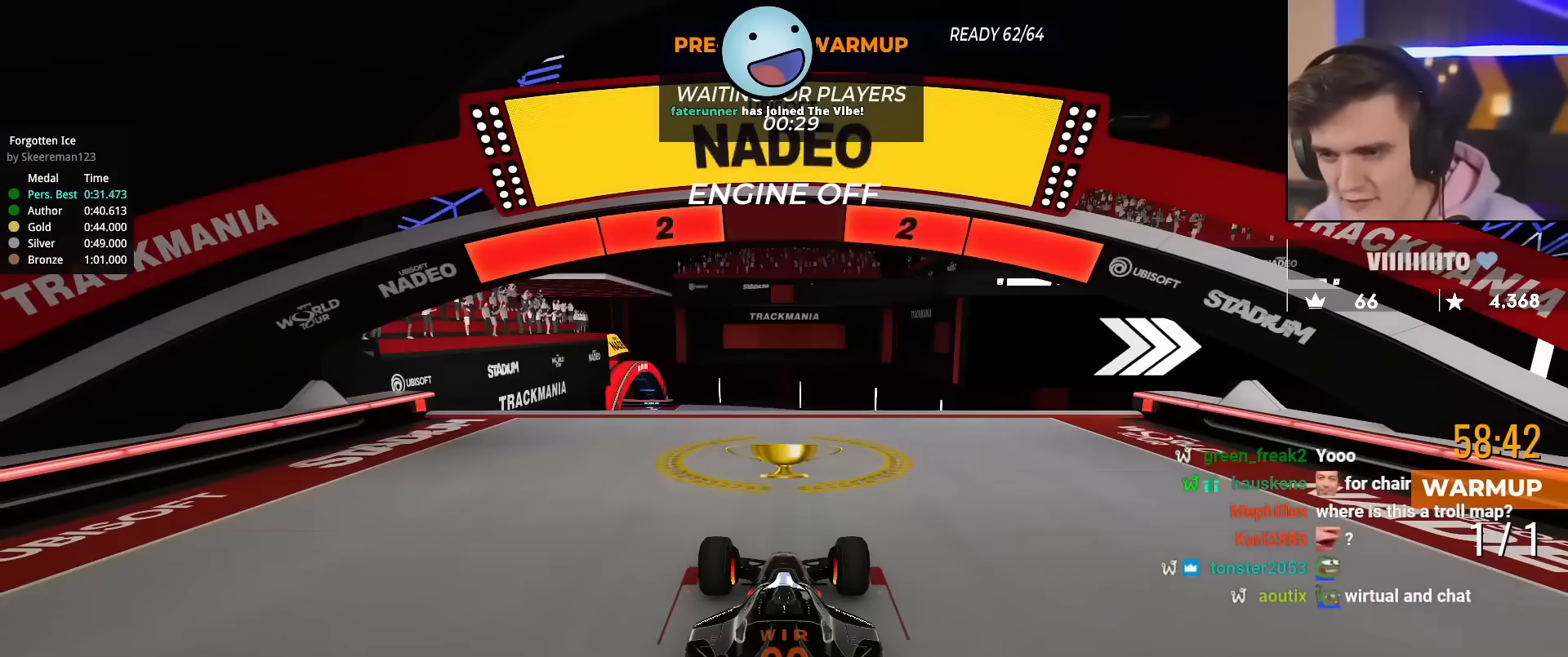
{"keys": ["up"], "events": []}
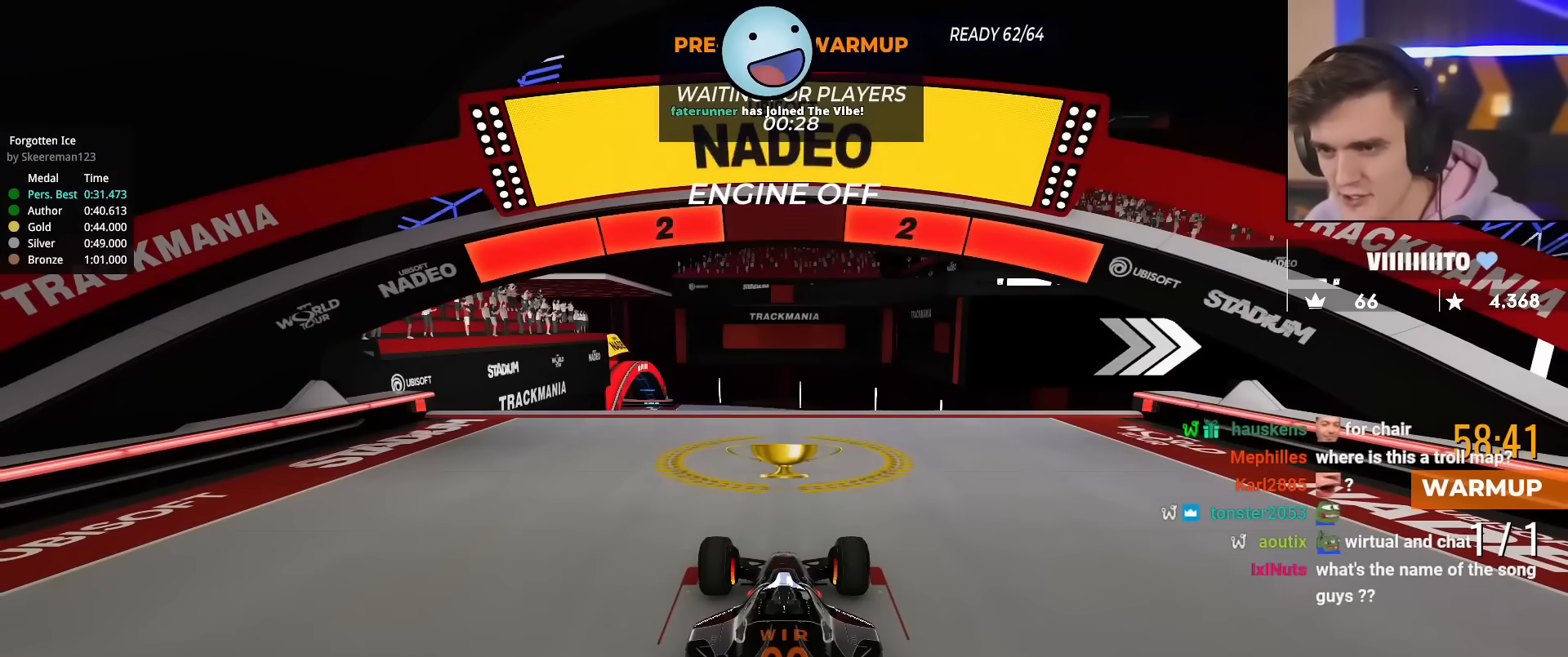
{"keys": ["up"], "events": [[116, "left", "down"], [150, "left", "up"]]}
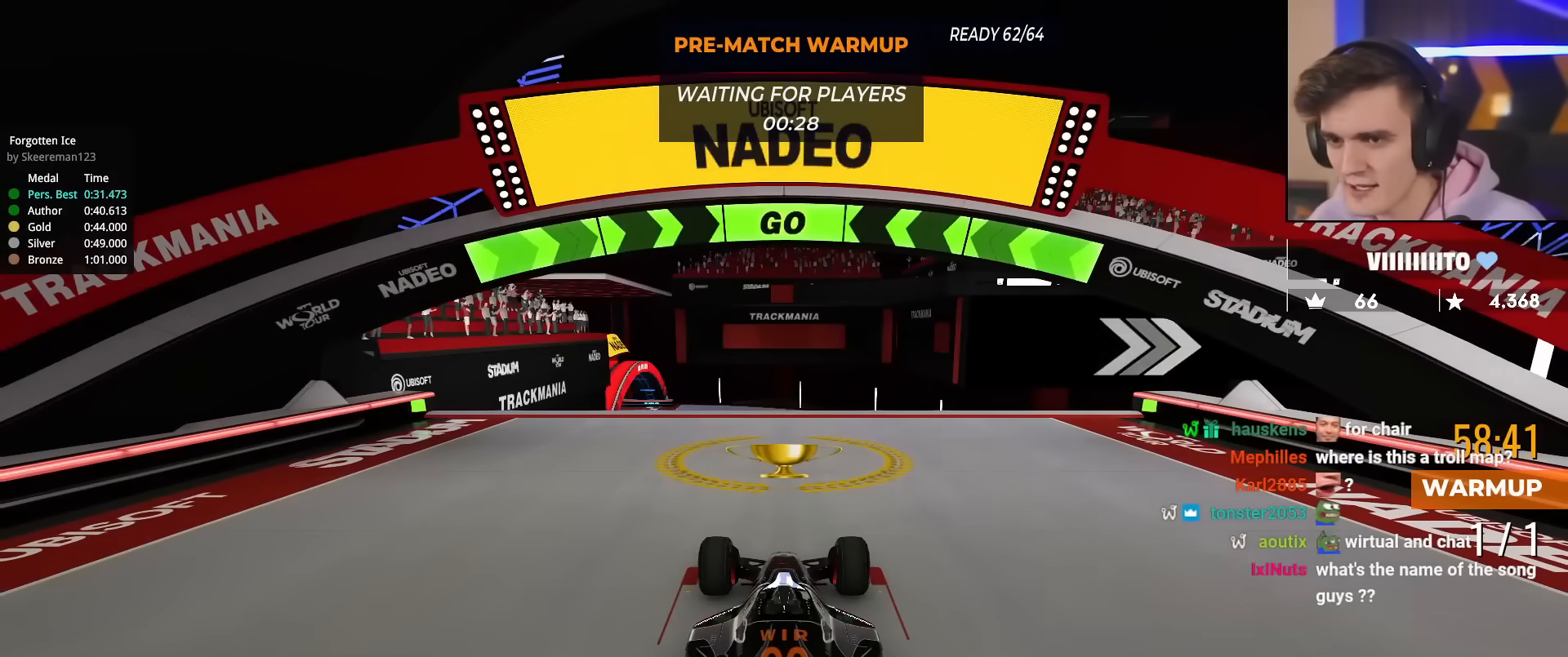
{"keys": ["up"], "events": []}
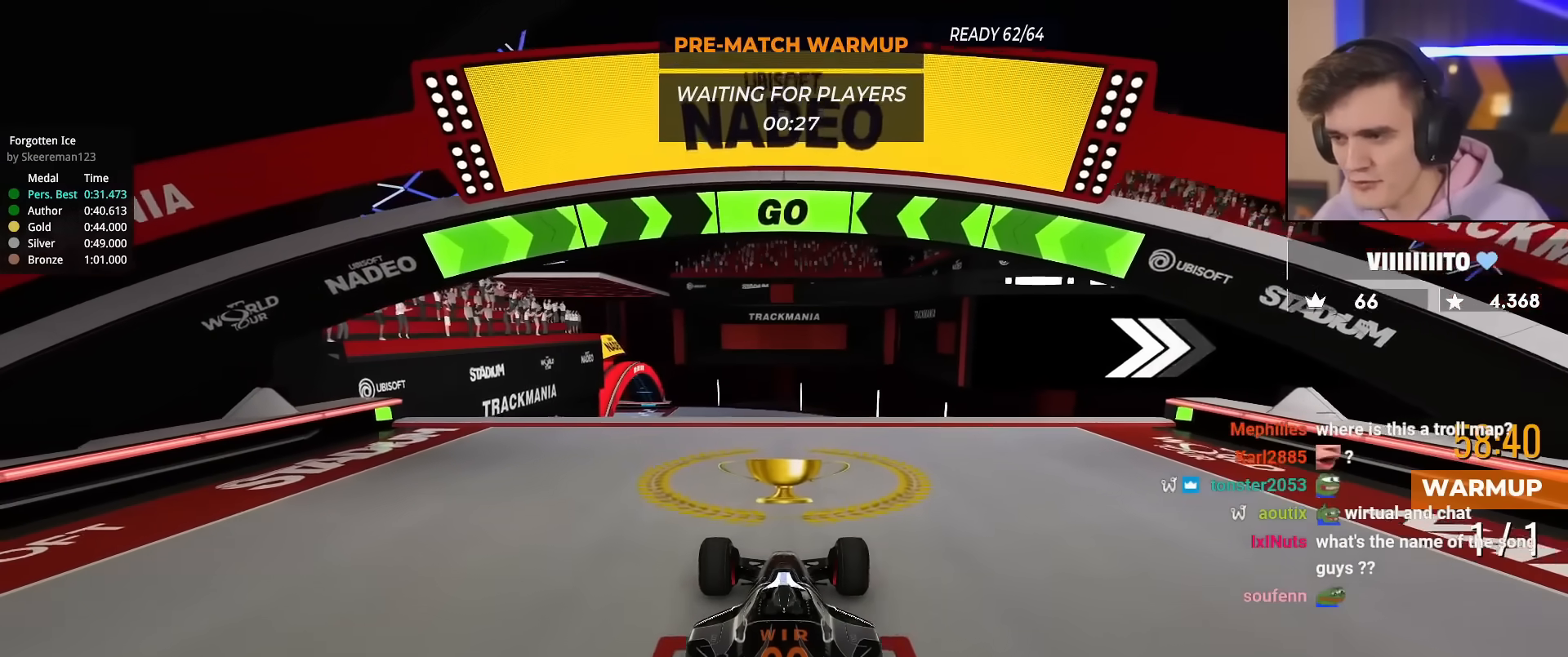
{"keys": ["up"], "events": []}
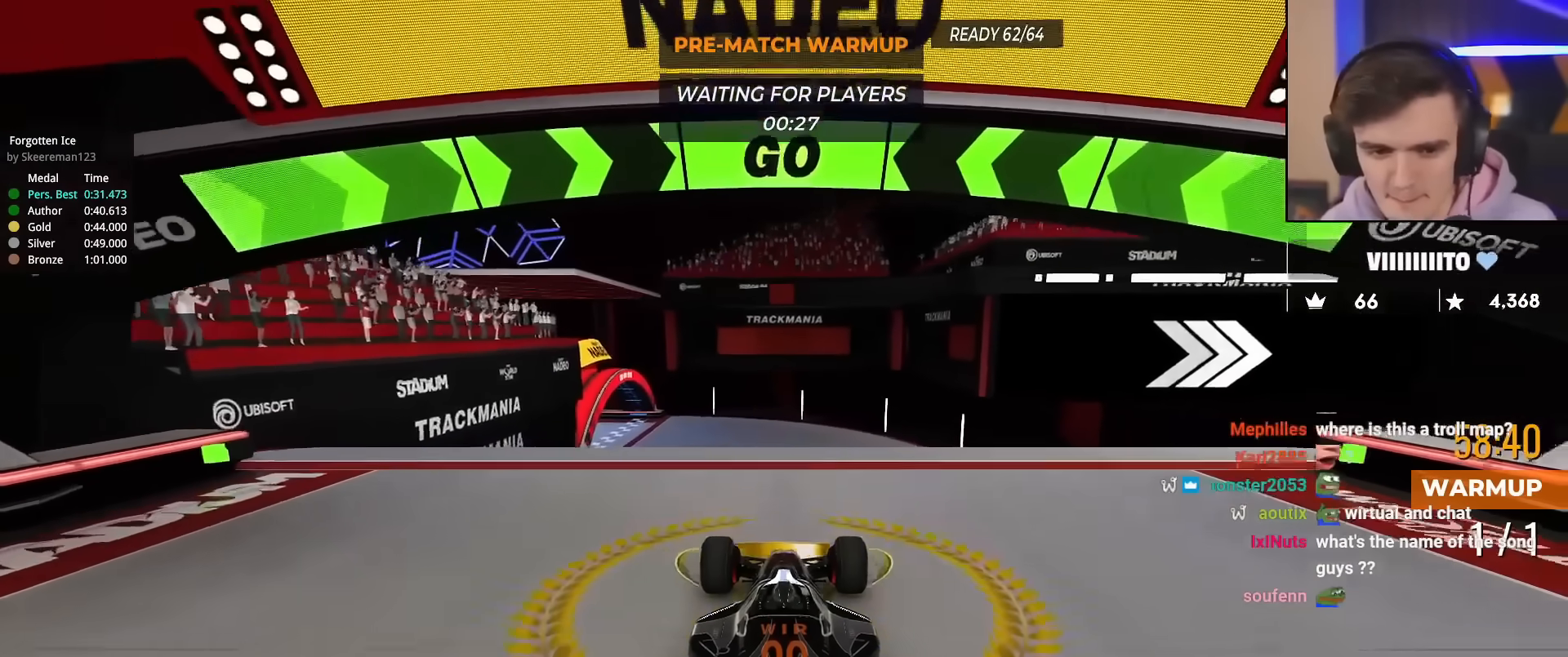
{"keys": ["left", "up"], "events": [[117, "right", "down"], [434, "right", "up"], [484, "left", "down"]]}
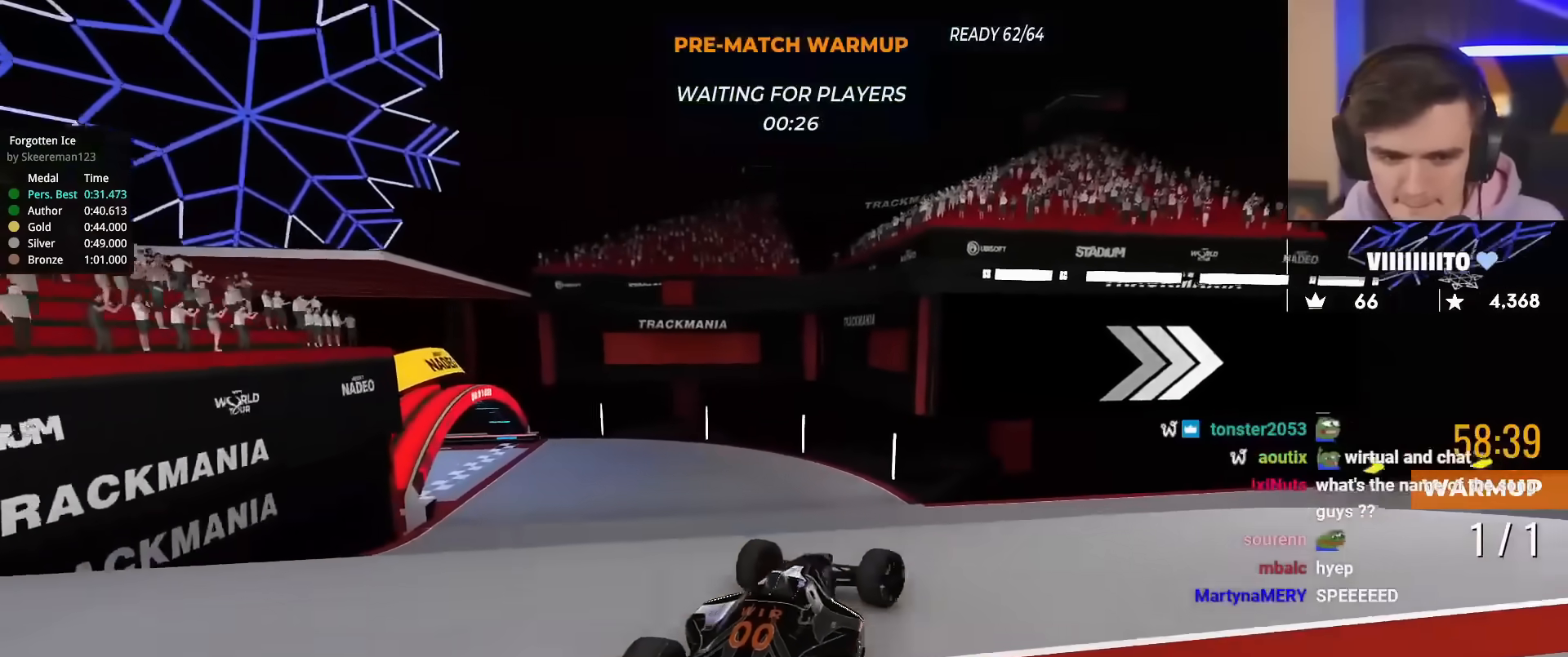
{"keys": ["right", "up"], "events": [[83, "left", "up"], [217, "right", "down"], [317, "right", "up"], [350, "right", "down"]]}
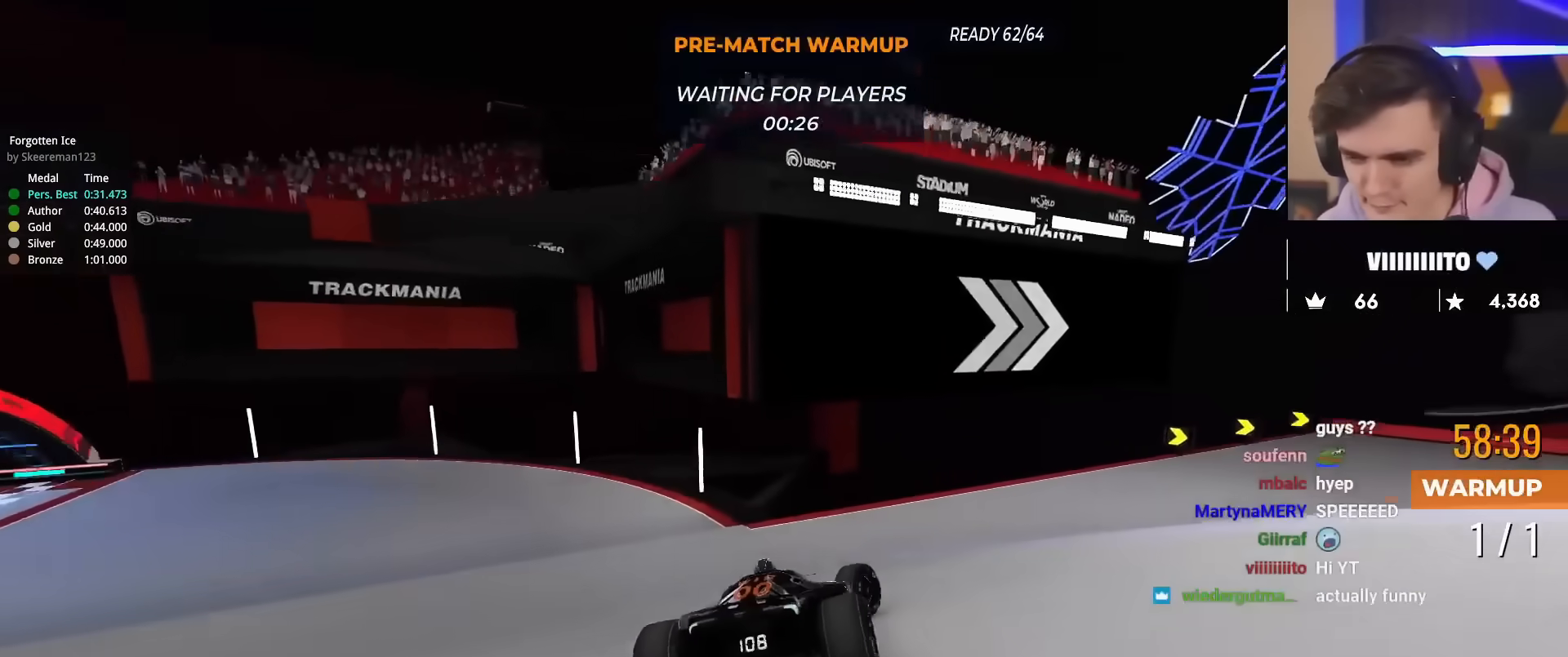
{"keys": ["right", "up"], "events": []}
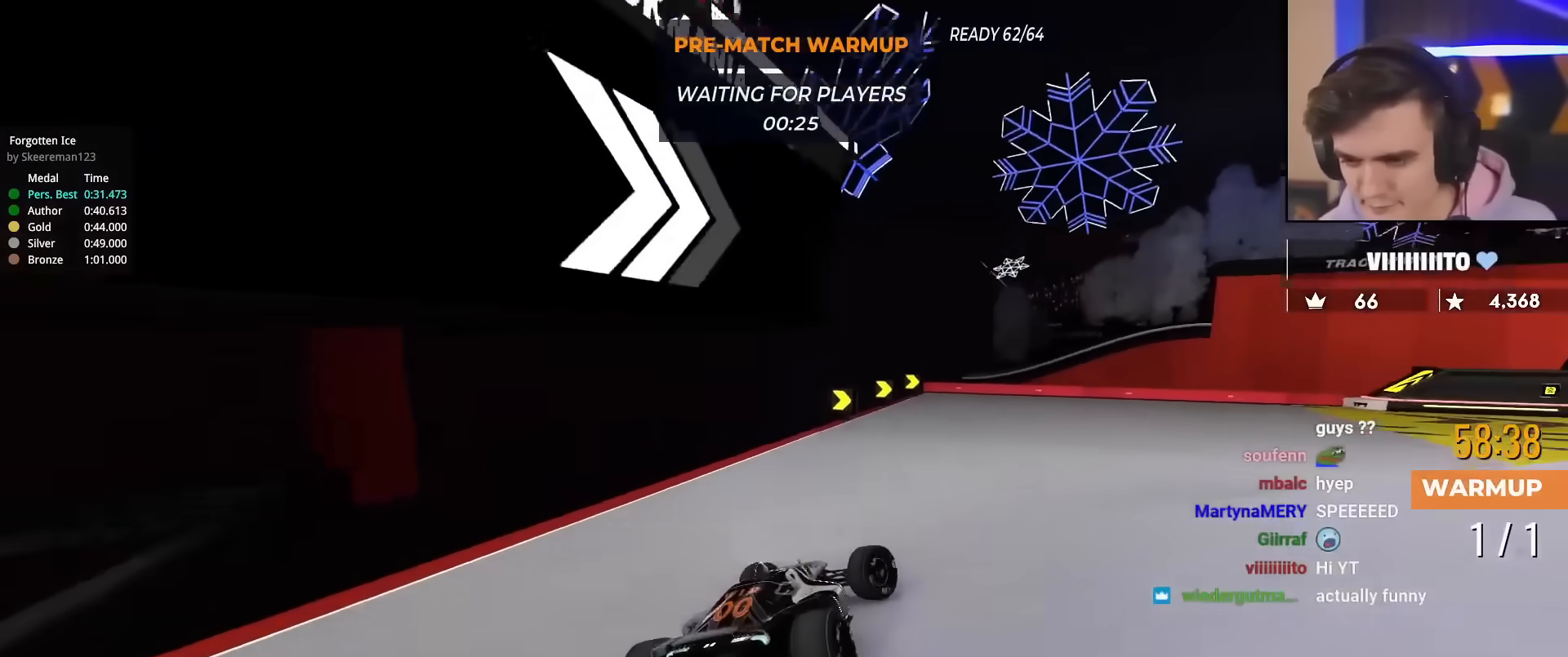
{"keys": ["right", "up"], "events": []}
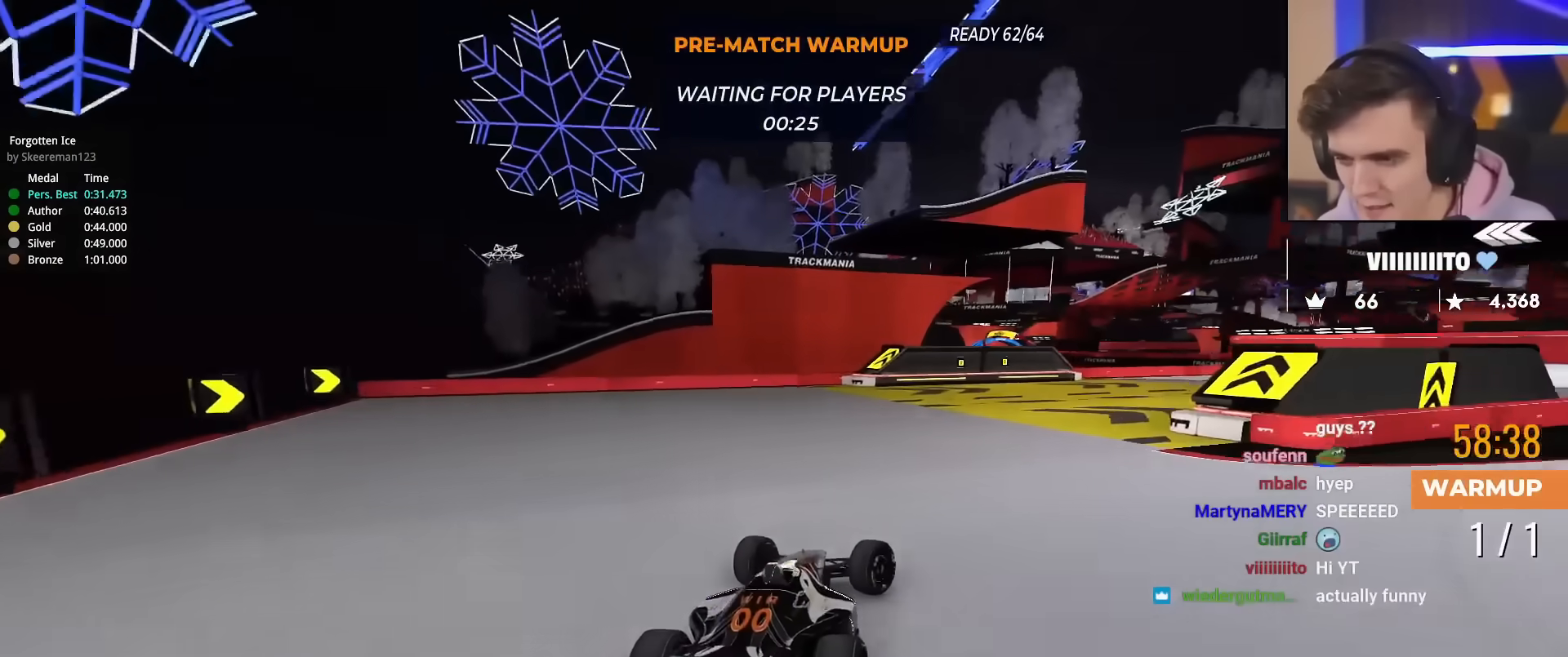
{"keys": ["right", "up"], "events": []}
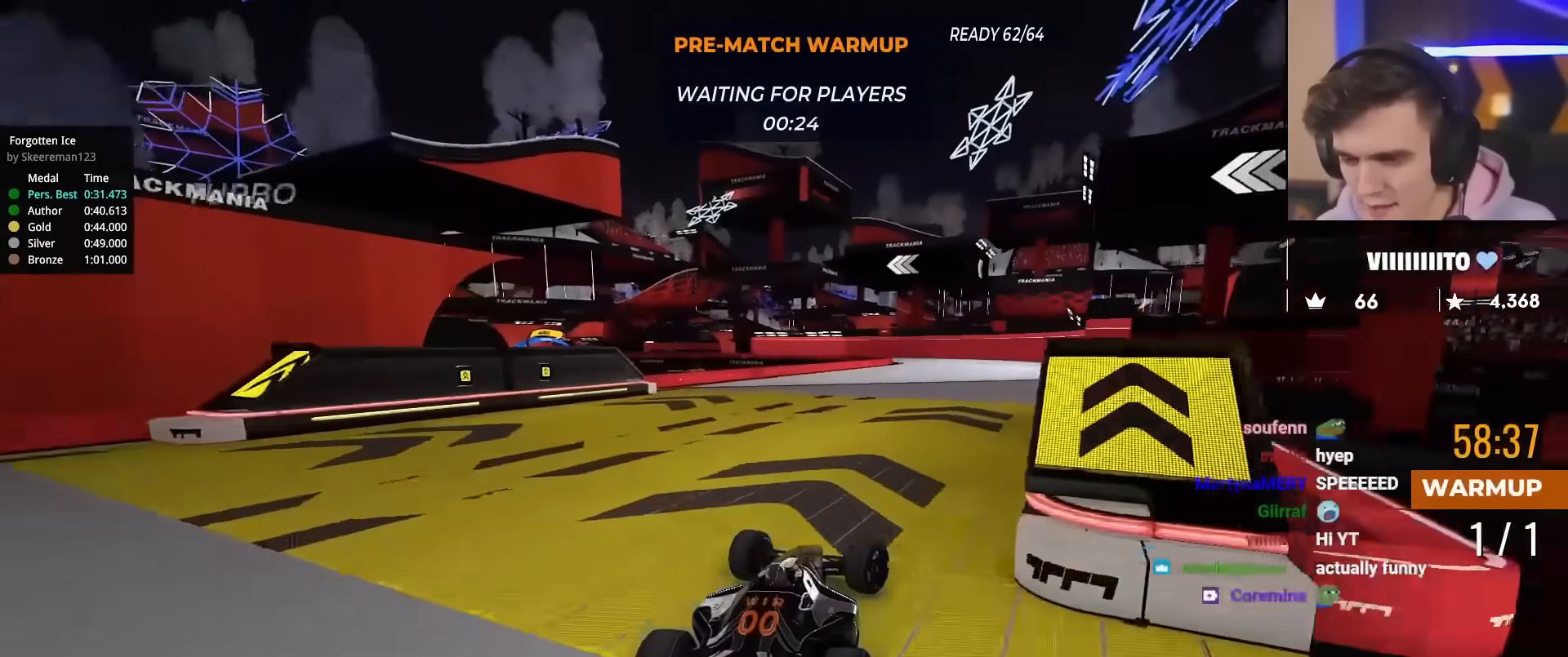
{"keys": ["up"], "events": [[33, "right", "up"], [417, "right", "down"], [467, "right", "up"]]}
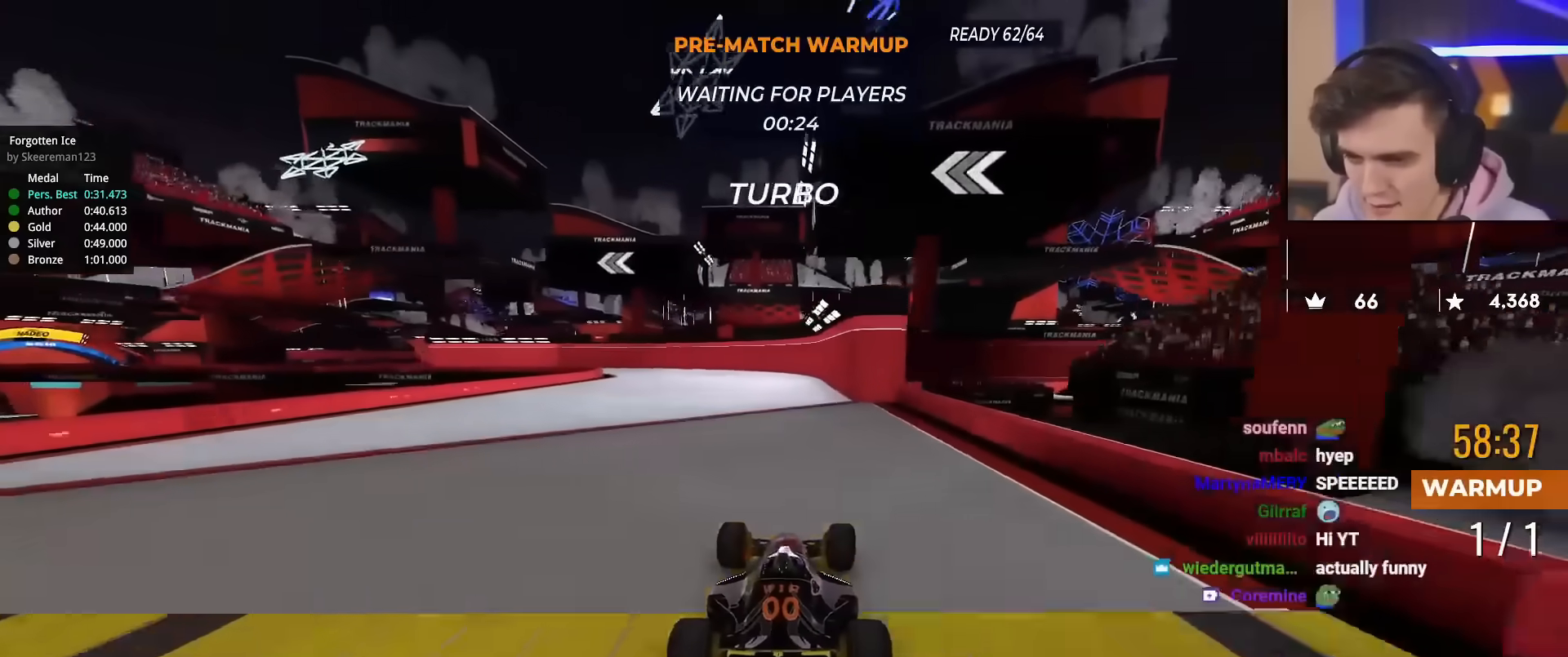
{"keys": ["up"], "events": [[67, "left", "down"], [117, "left", "up"], [301, "right", "down"], [384, "right", "up"]]}
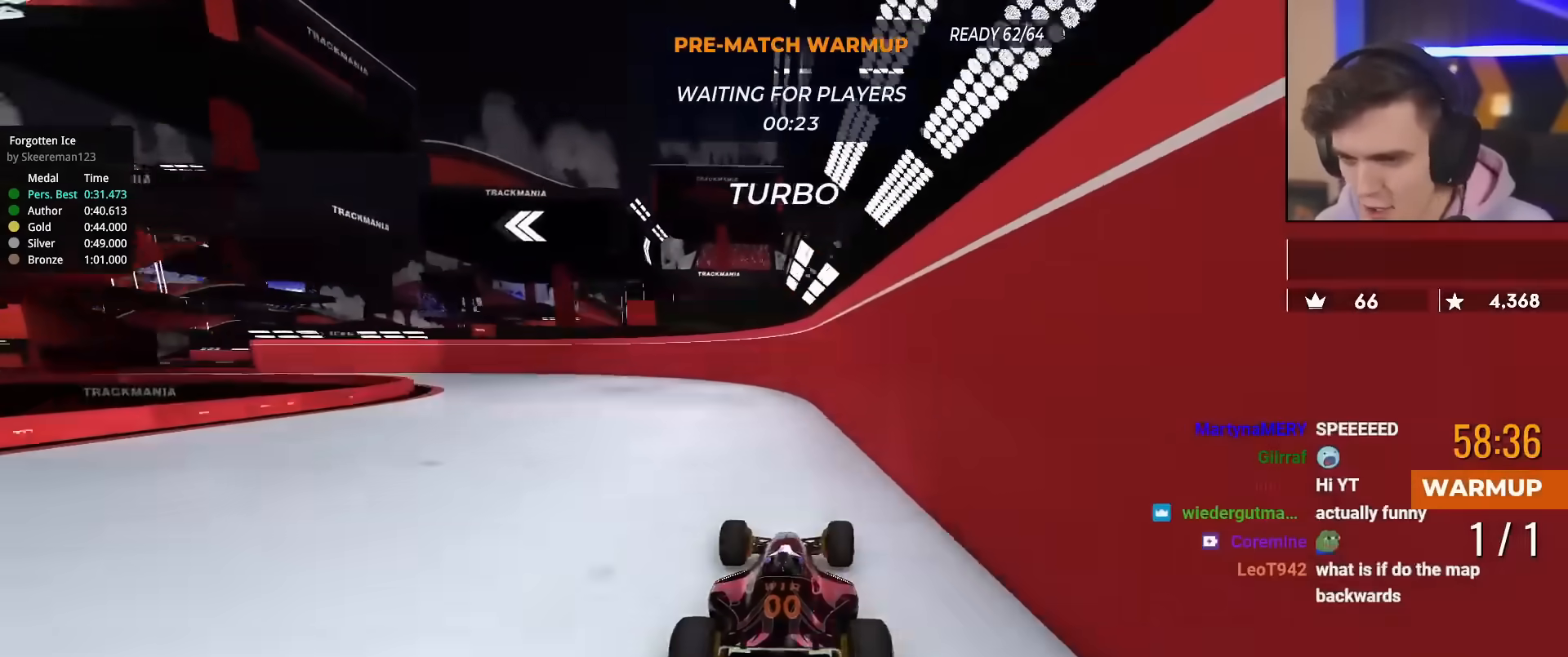
{"keys": ["left", "up"], "events": [[33, "left", "down"]]}